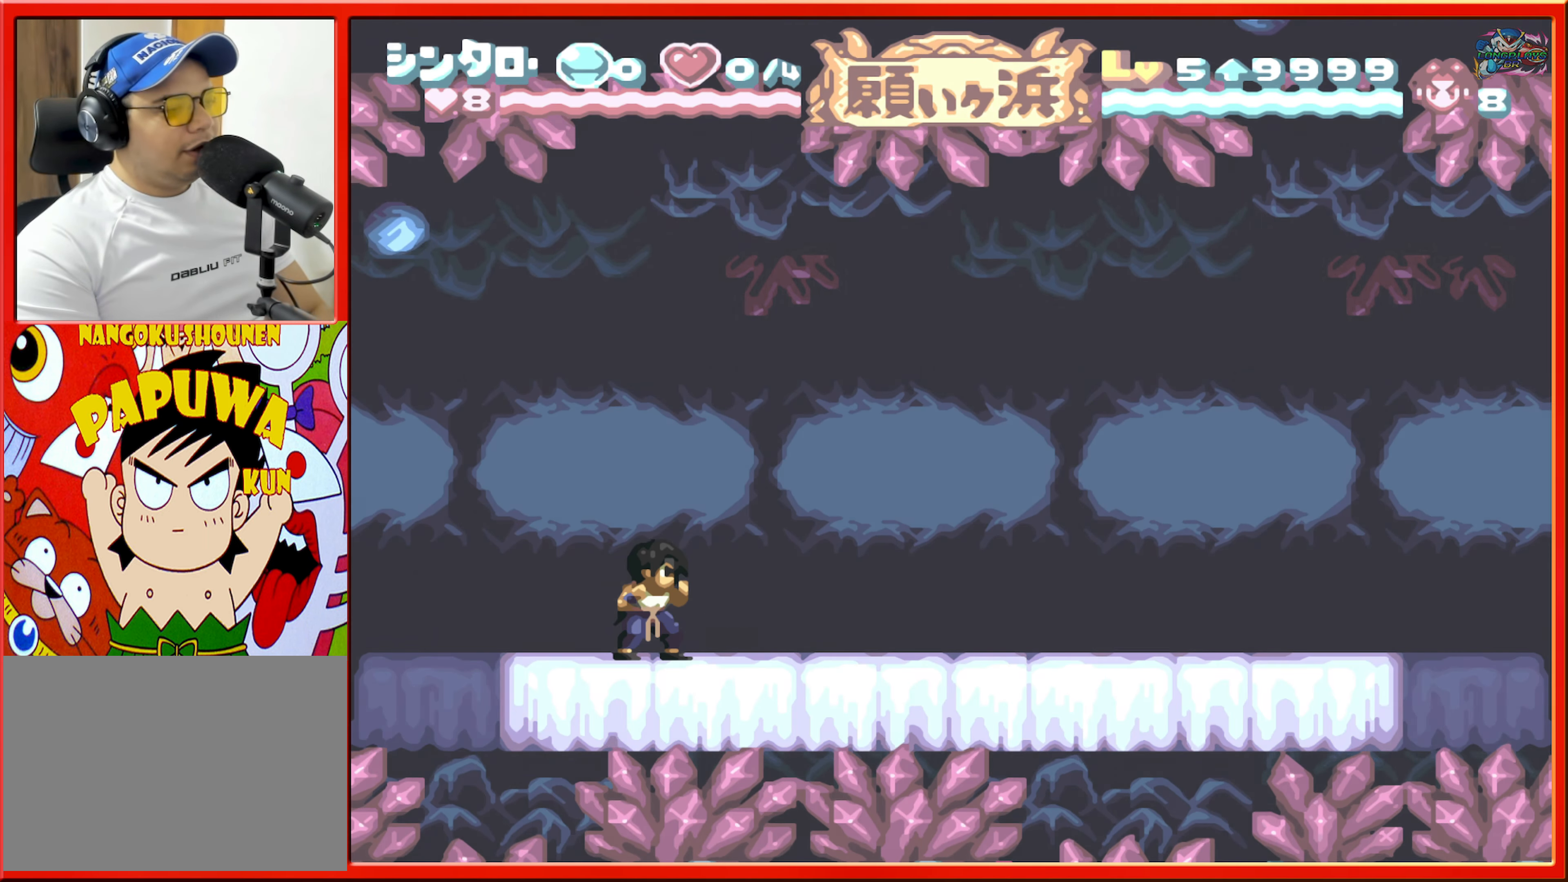
Gameplay with a controller (Nintendo layout); each line is a JSON object with the inputs held at the frame after it. "events" lists button and stick changes between this image and that frame as [ms after this image, input, new state], when the widget could be followed in between. Not read: L3 R3.
{"buttons": ["DPAD_RIGHT"], "events": [[417, "DPAD_RIGHT", "down"]]}
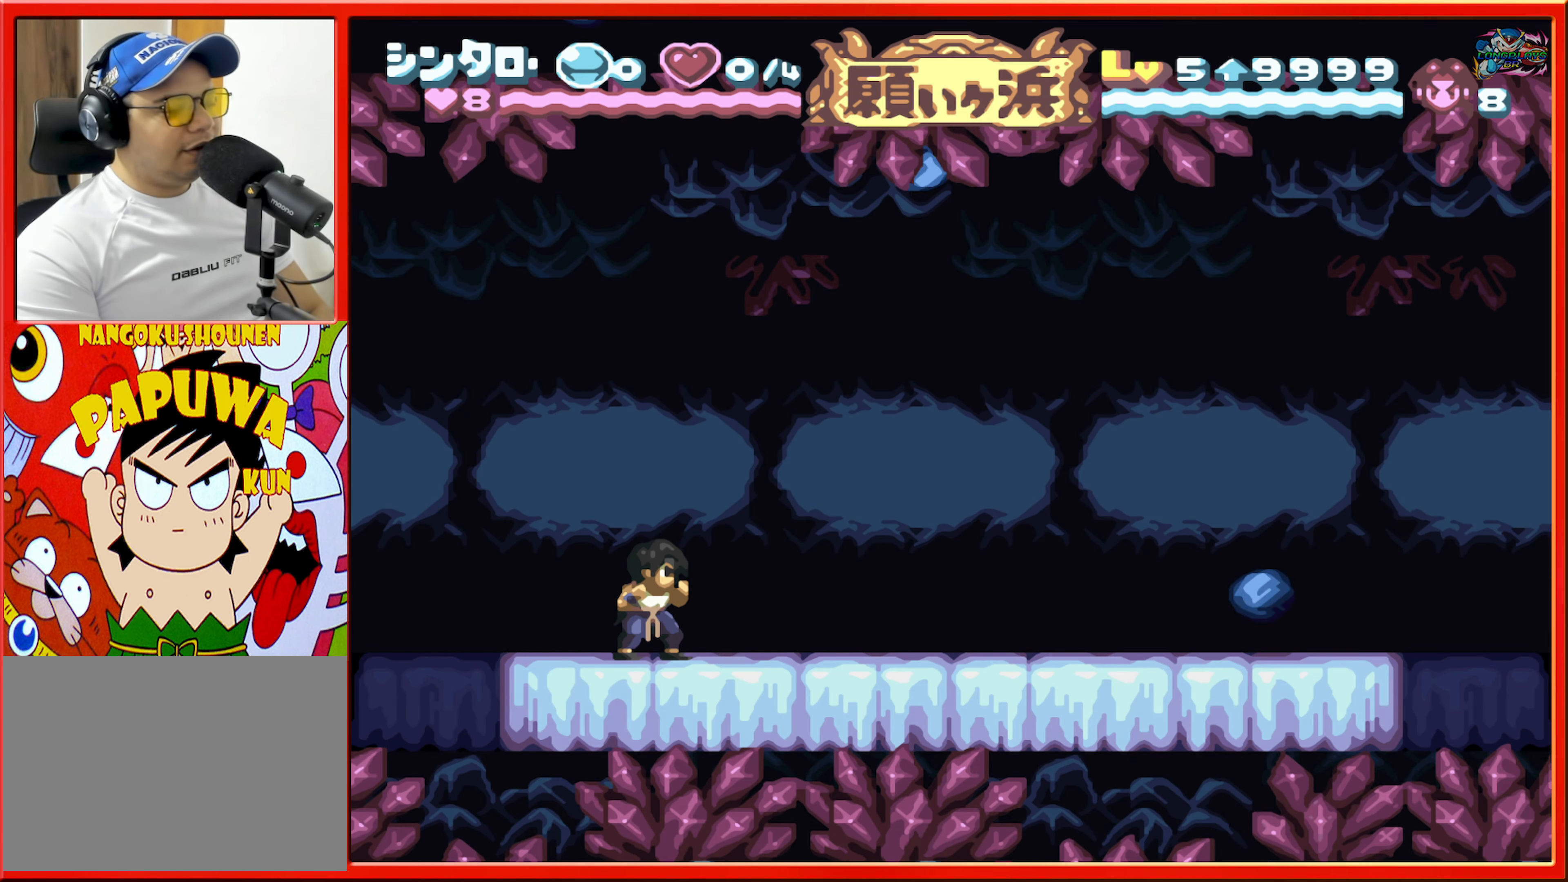
{"buttons": [], "events": [[384, "DPAD_RIGHT", "up"]]}
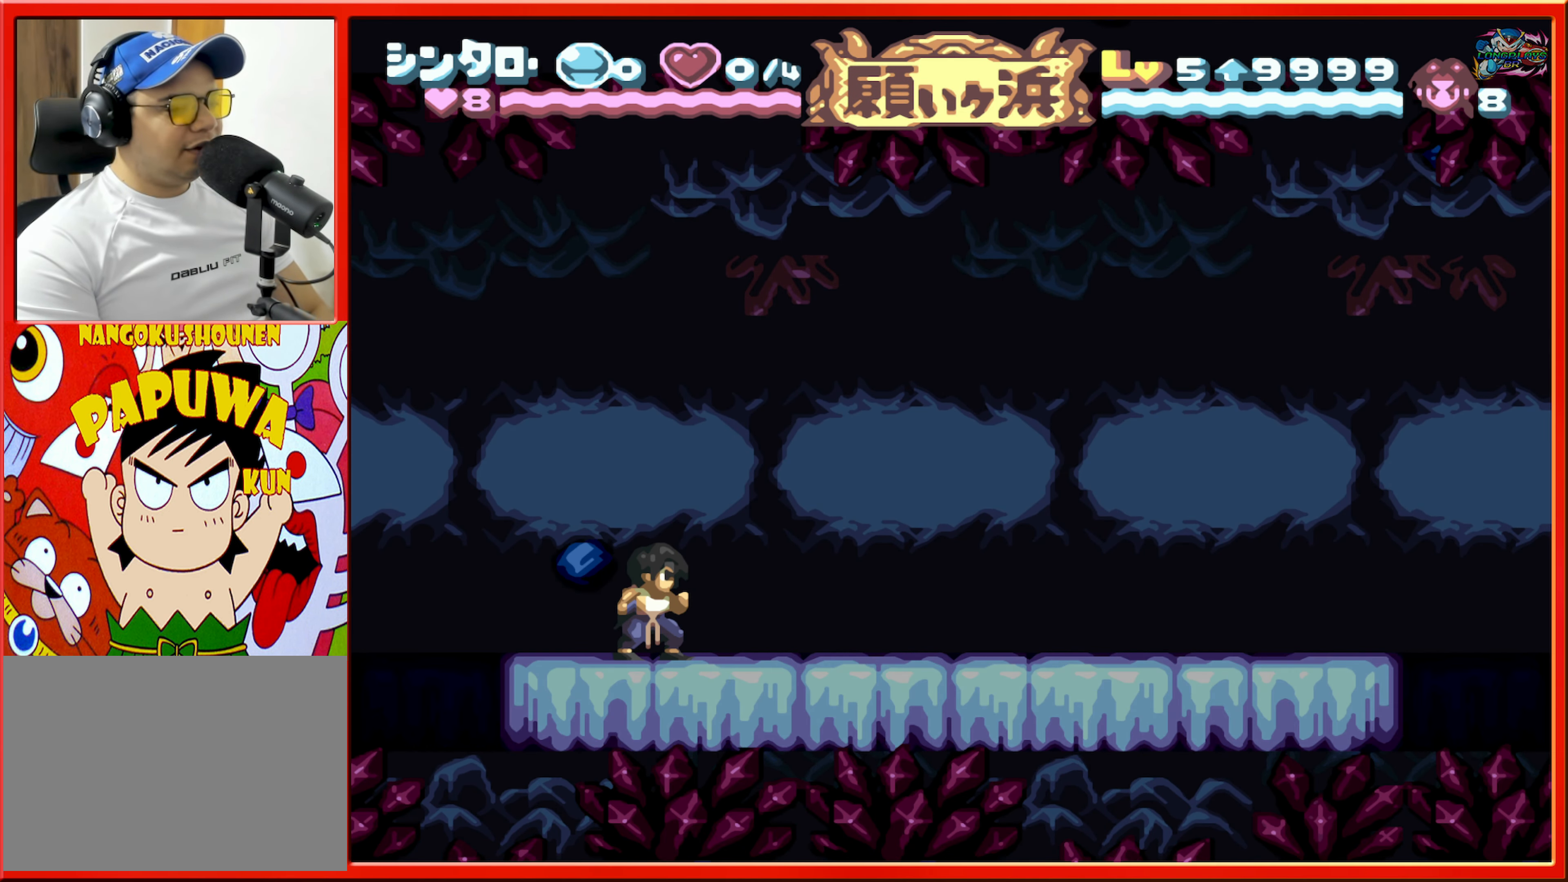
{"buttons": [], "events": []}
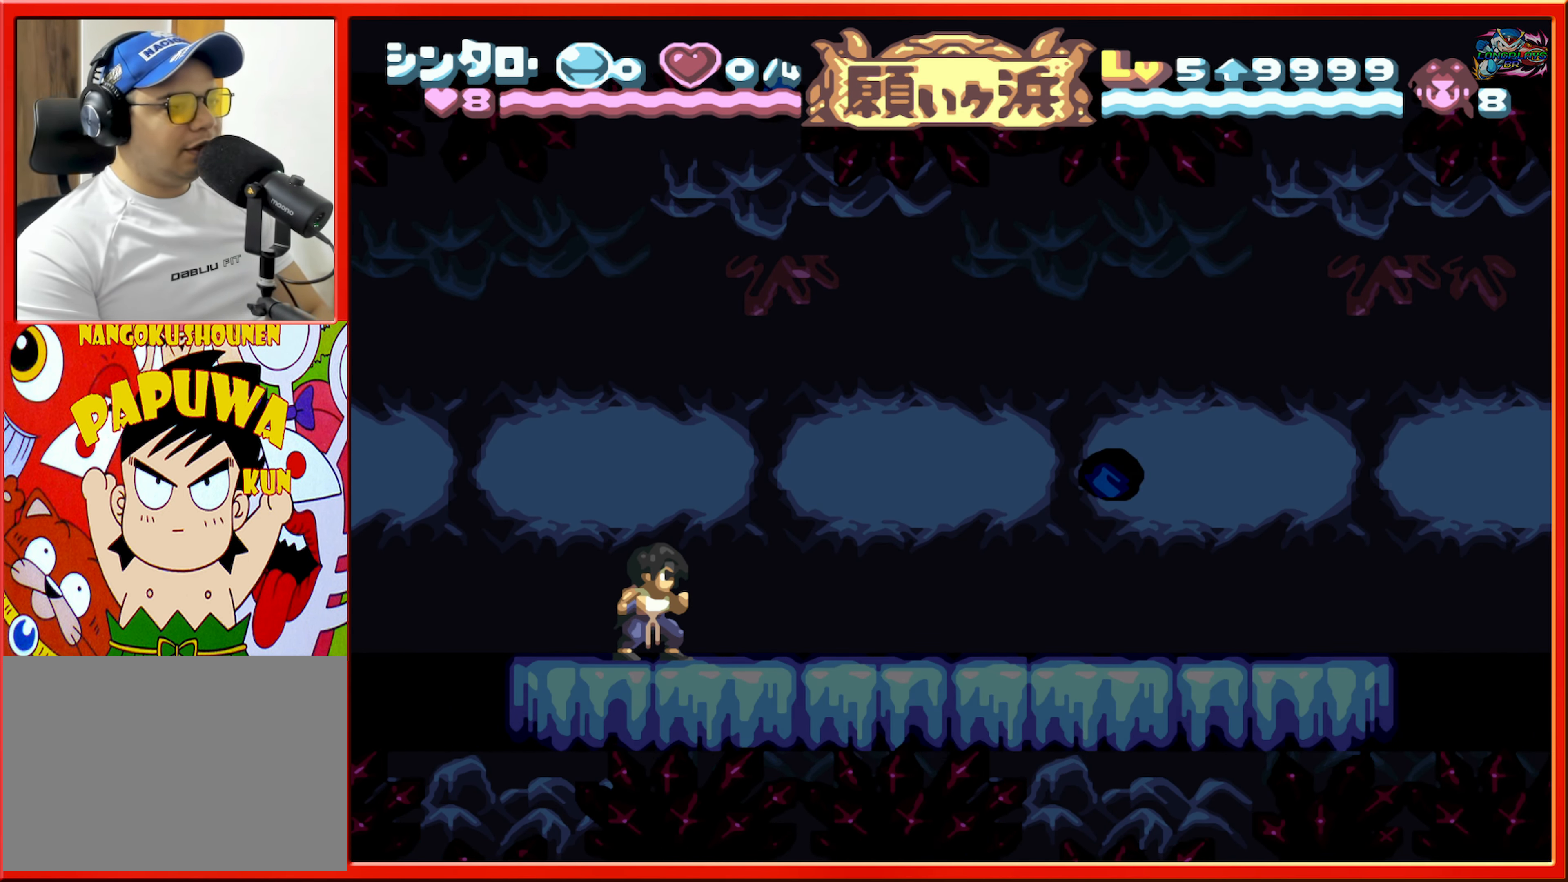
{"buttons": [], "events": []}
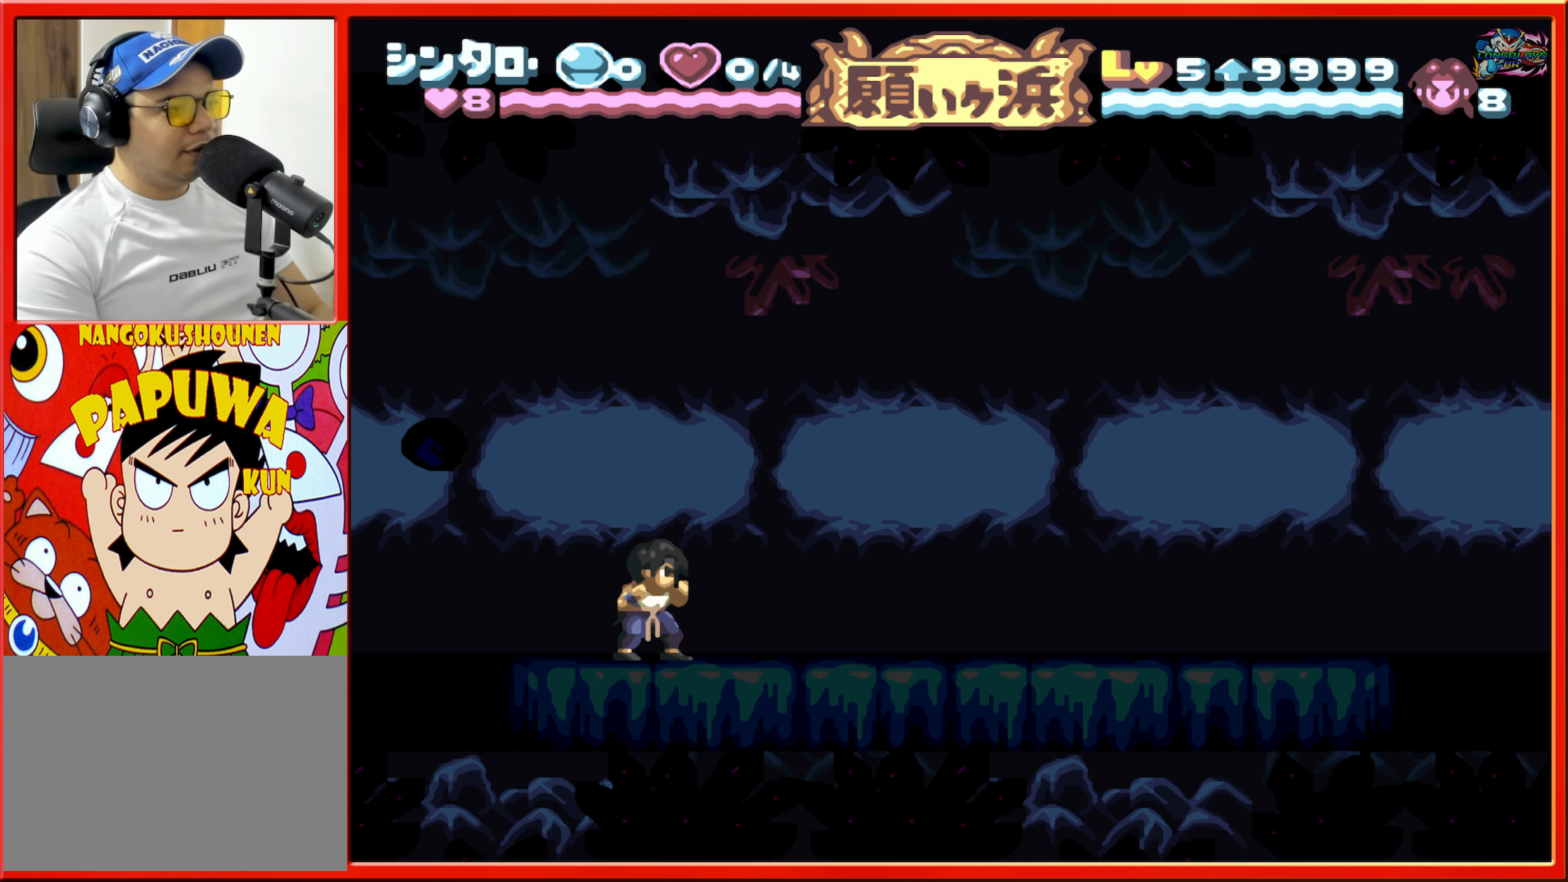
{"buttons": [], "events": []}
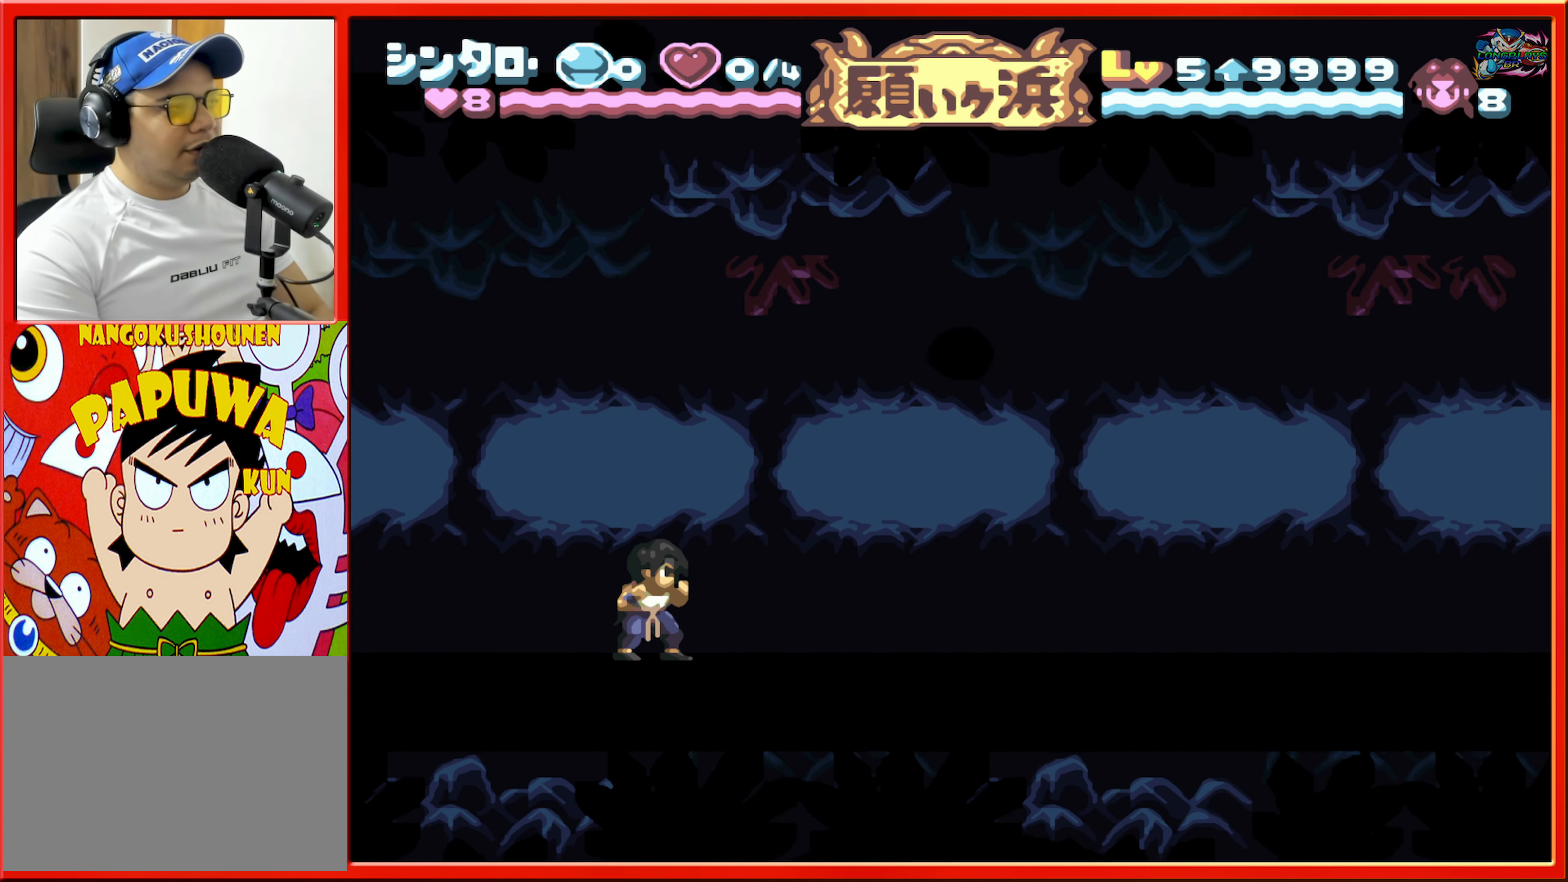
{"buttons": [], "events": []}
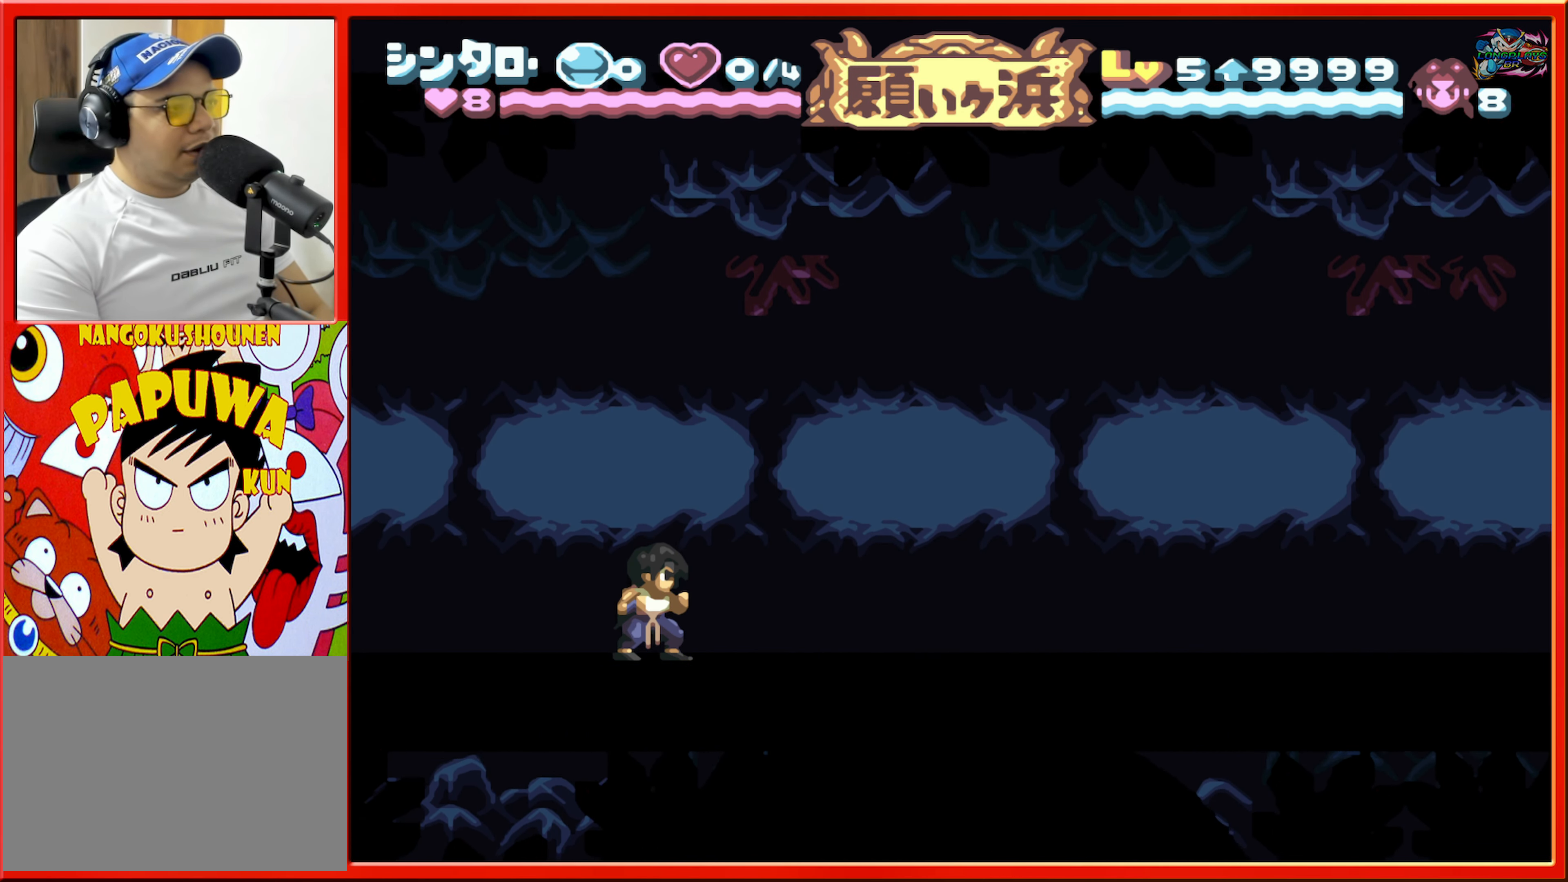
{"buttons": [], "events": []}
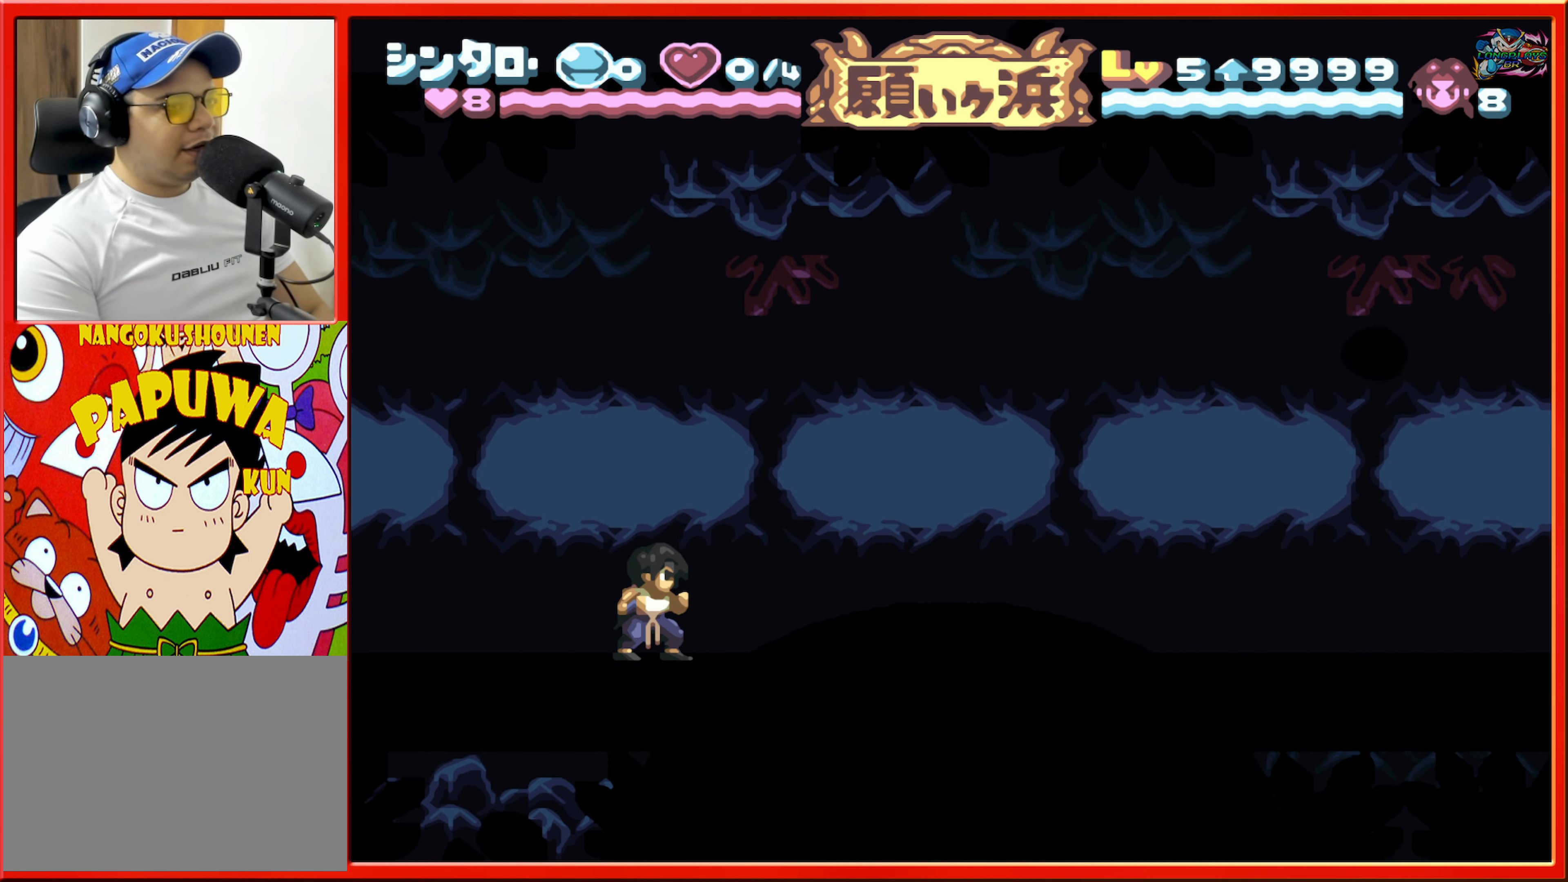
{"buttons": [], "events": []}
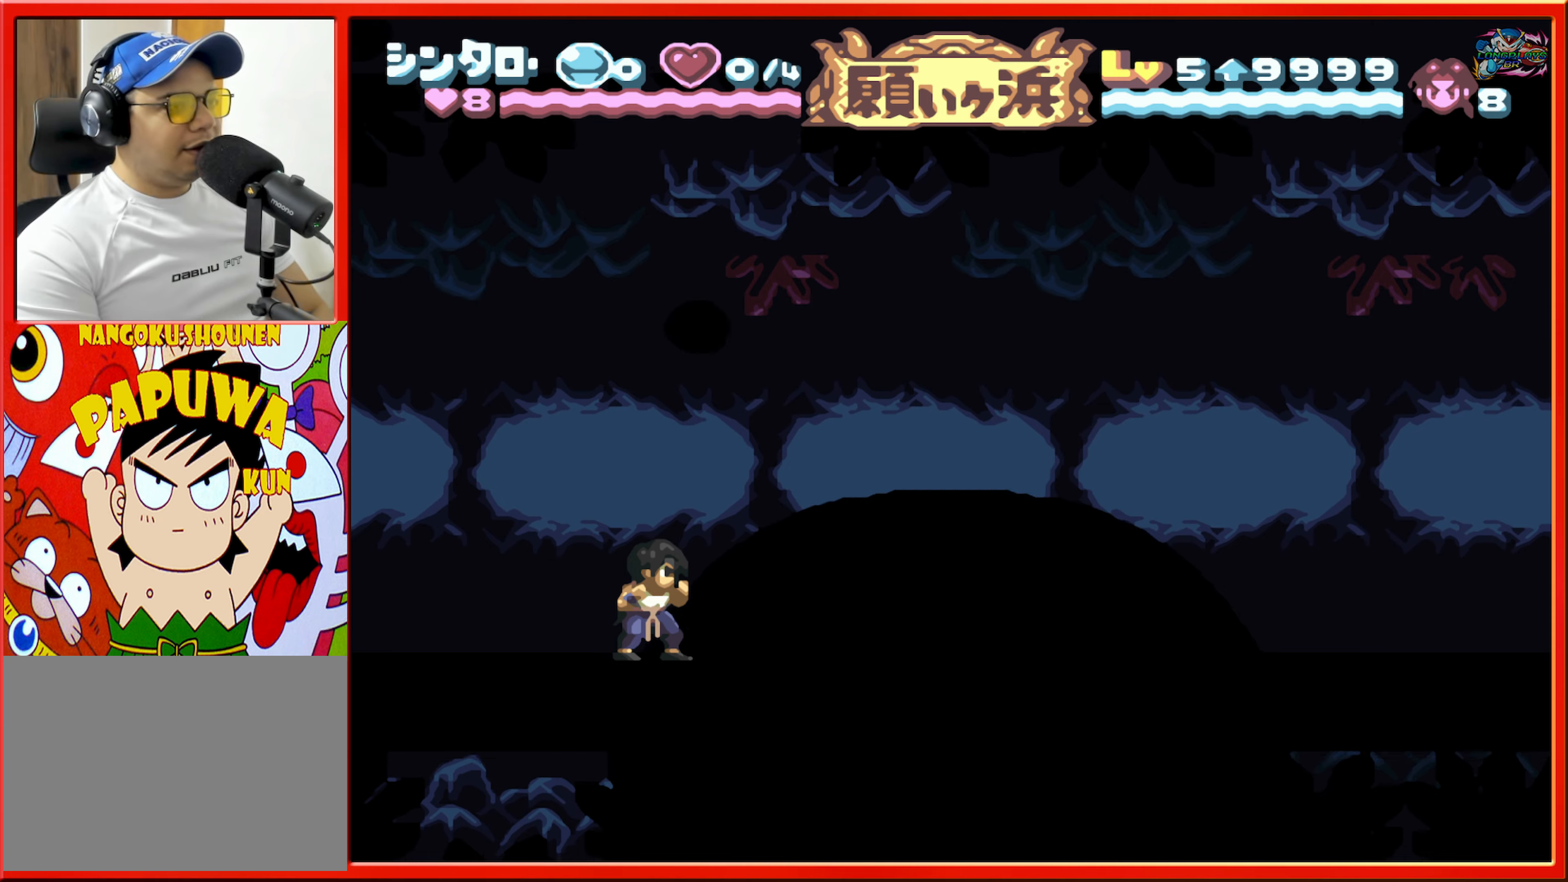
{"buttons": [], "events": []}
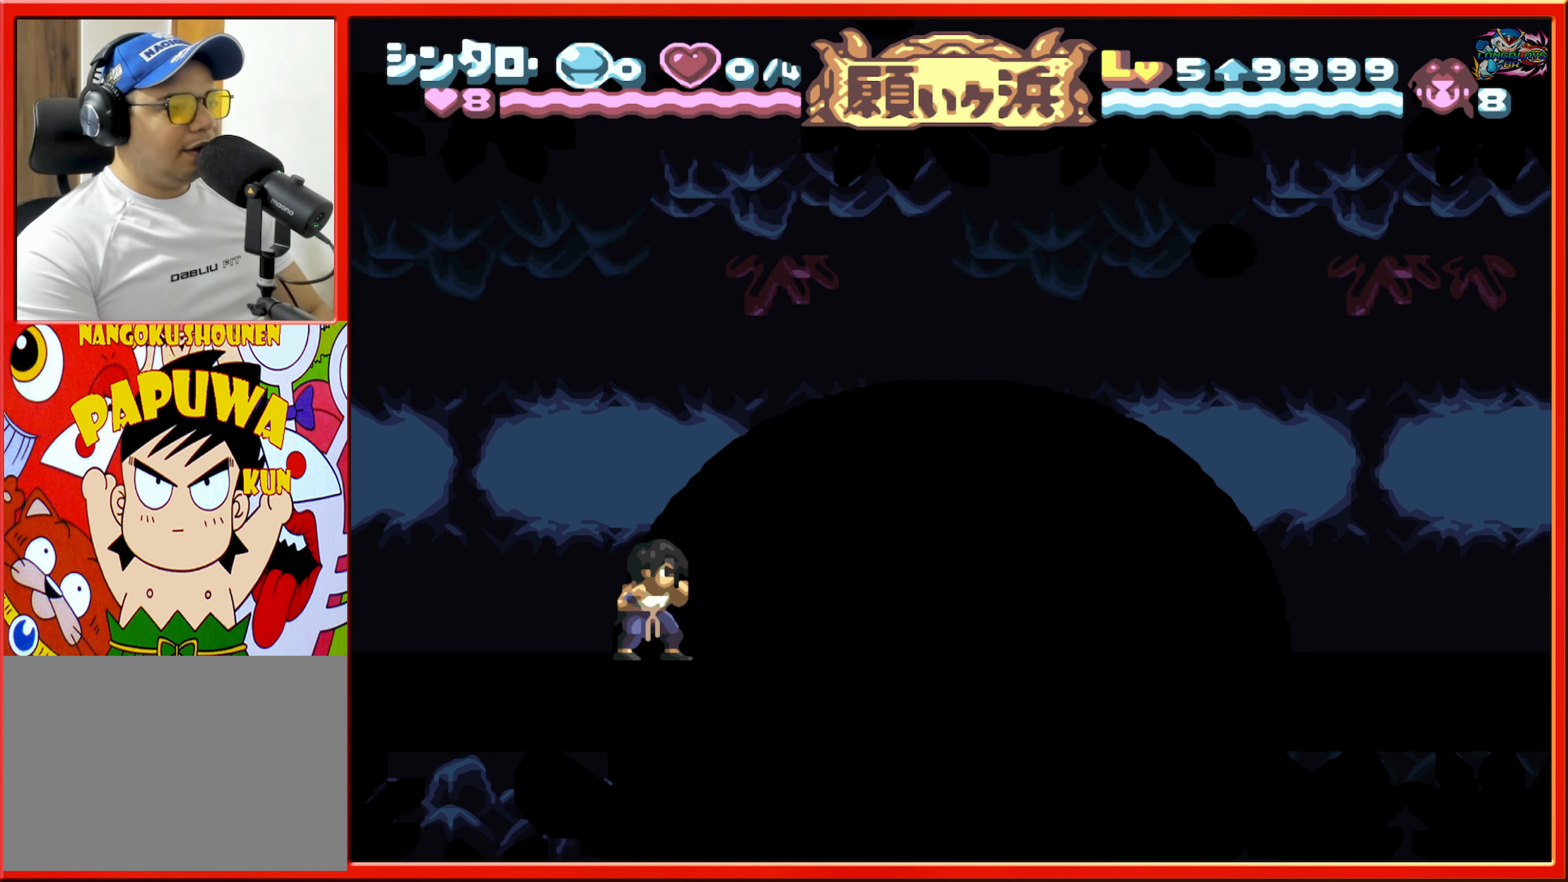
{"buttons": [], "events": []}
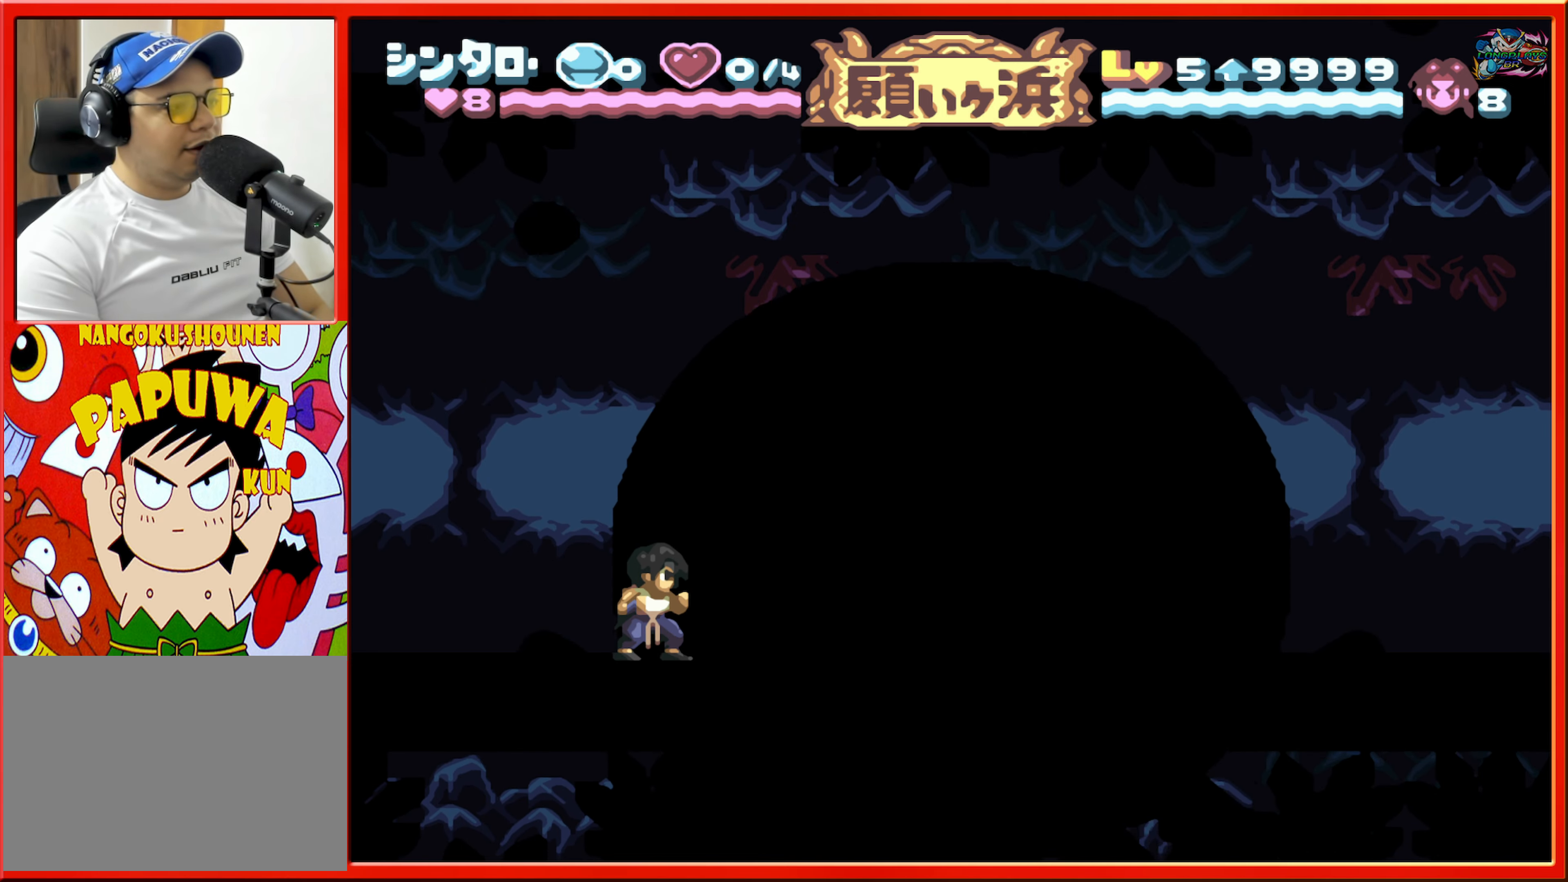
{"buttons": [], "events": []}
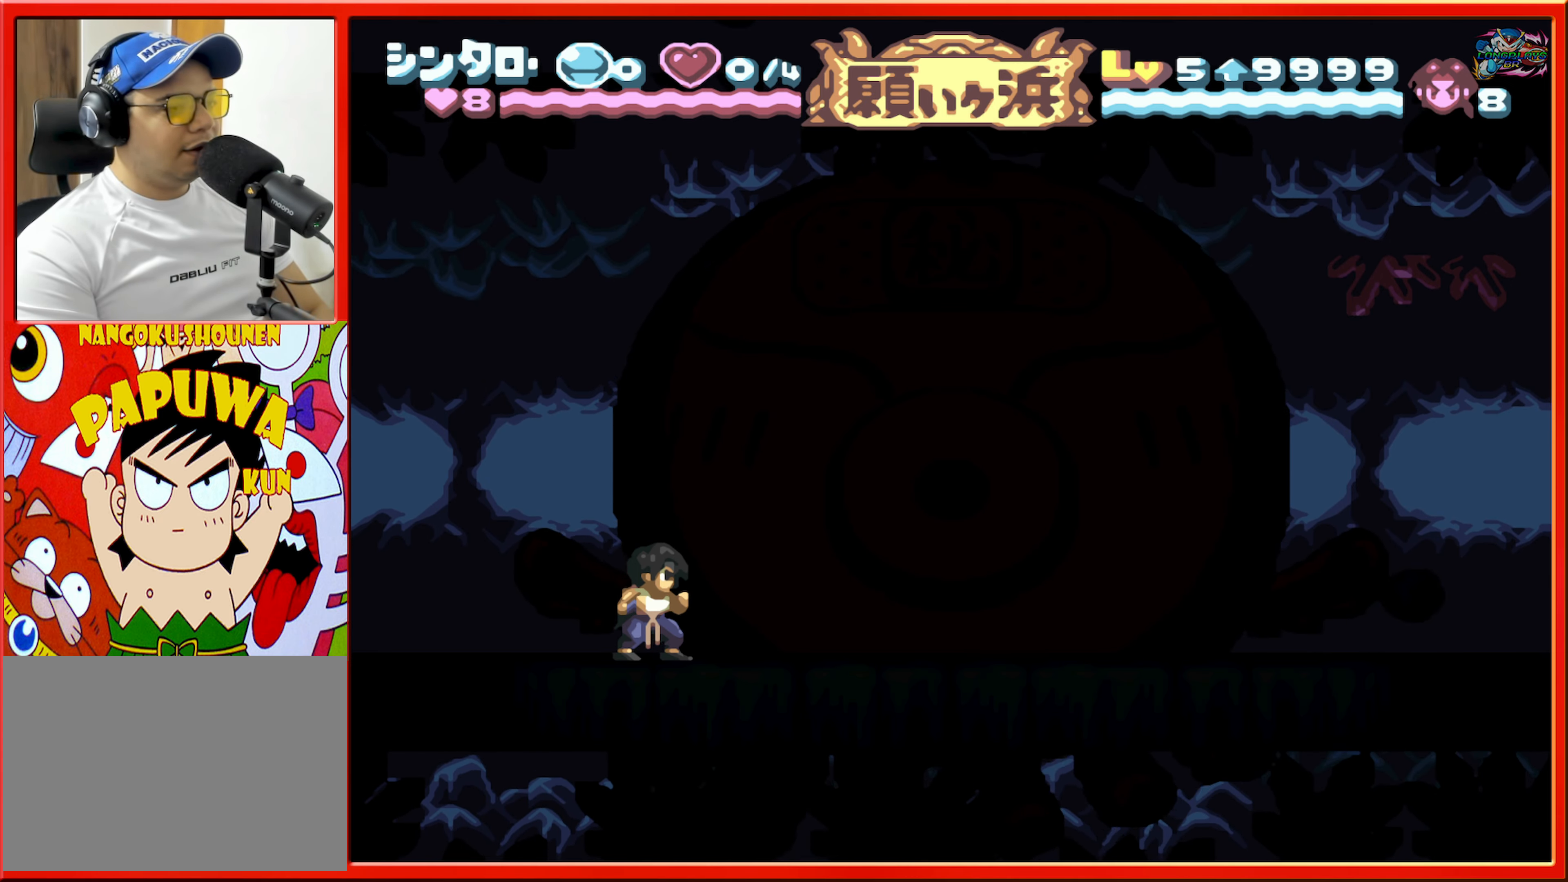
{"buttons": [], "events": [[100, "DPAD_RIGHT", "down"], [316, "DPAD_RIGHT", "up"]]}
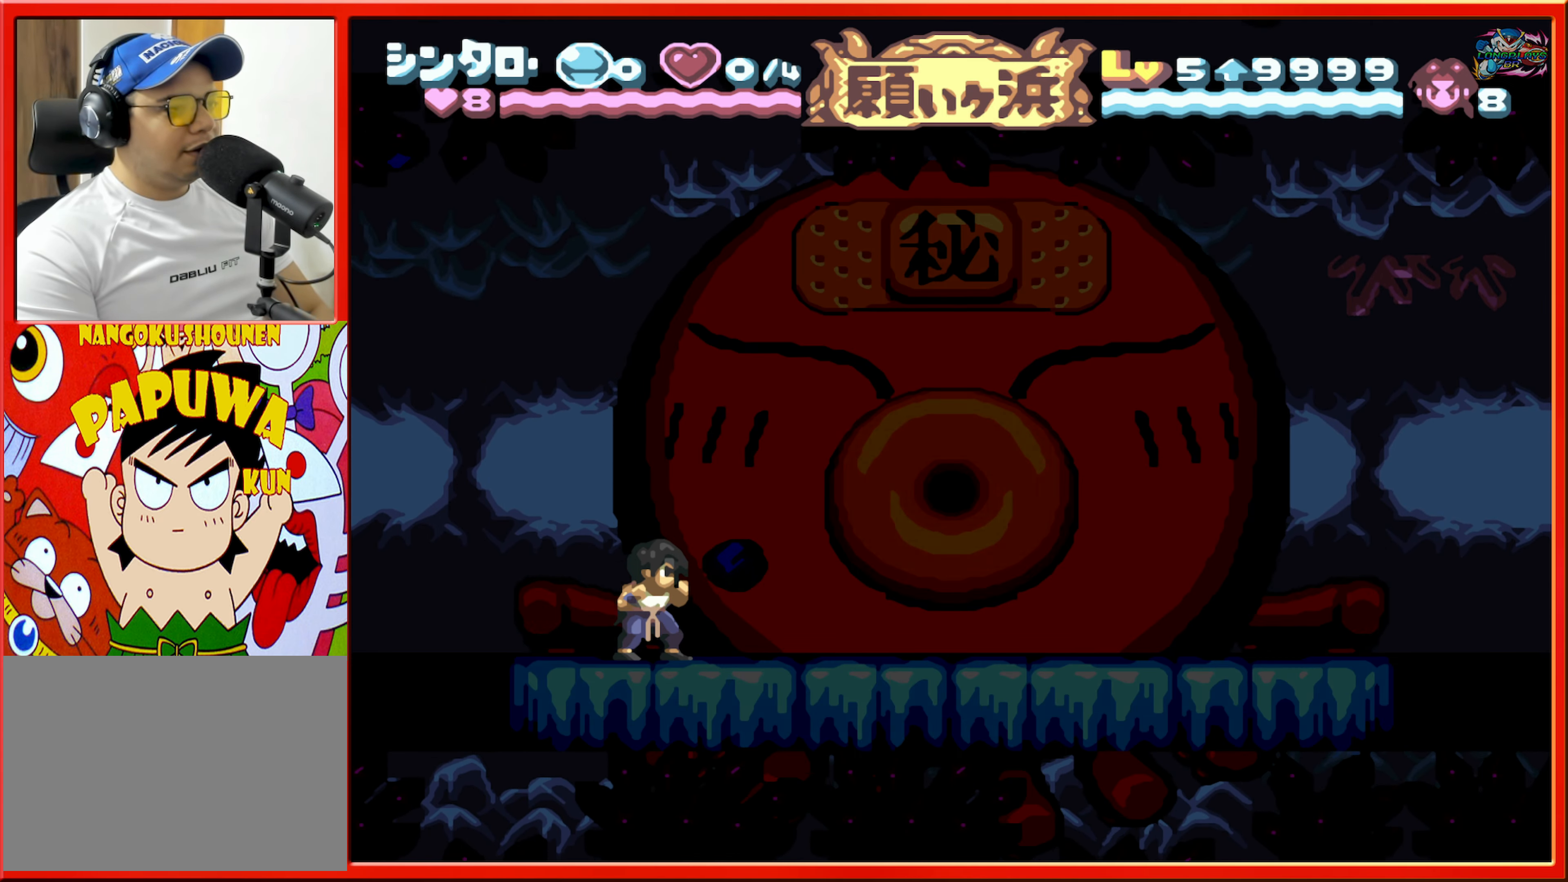
{"buttons": ["DPAD_RIGHT"], "events": [[116, "DPAD_RIGHT", "down"], [266, "DPAD_RIGHT", "up"], [466, "DPAD_RIGHT", "down"]]}
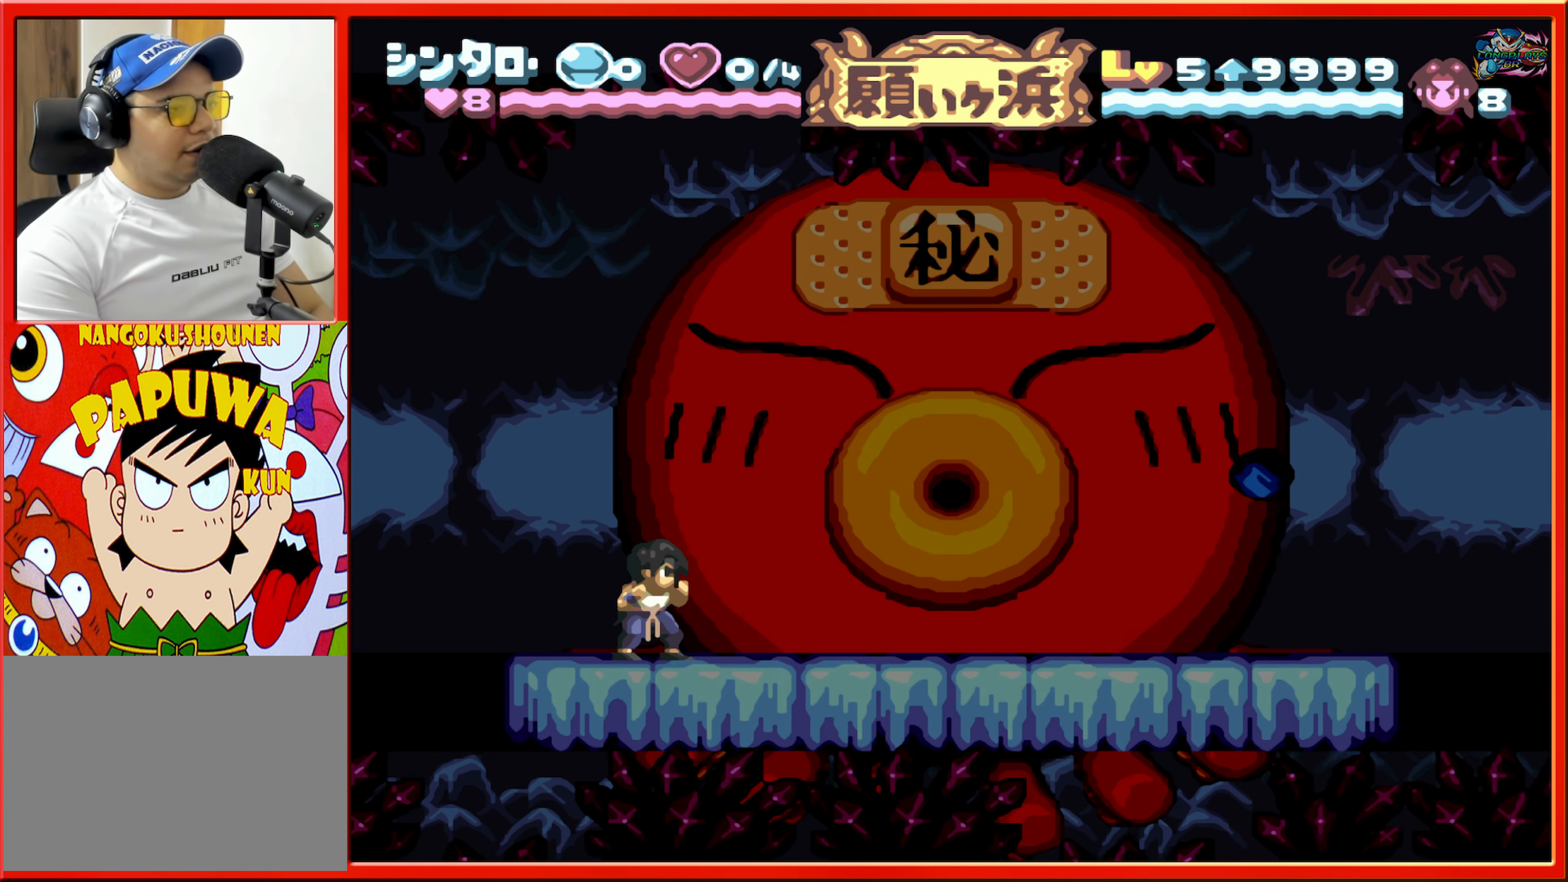
{"buttons": [], "events": [[166, "DPAD_RIGHT", "up"], [333, "DPAD_RIGHT", "down"], [466, "DPAD_RIGHT", "up"]]}
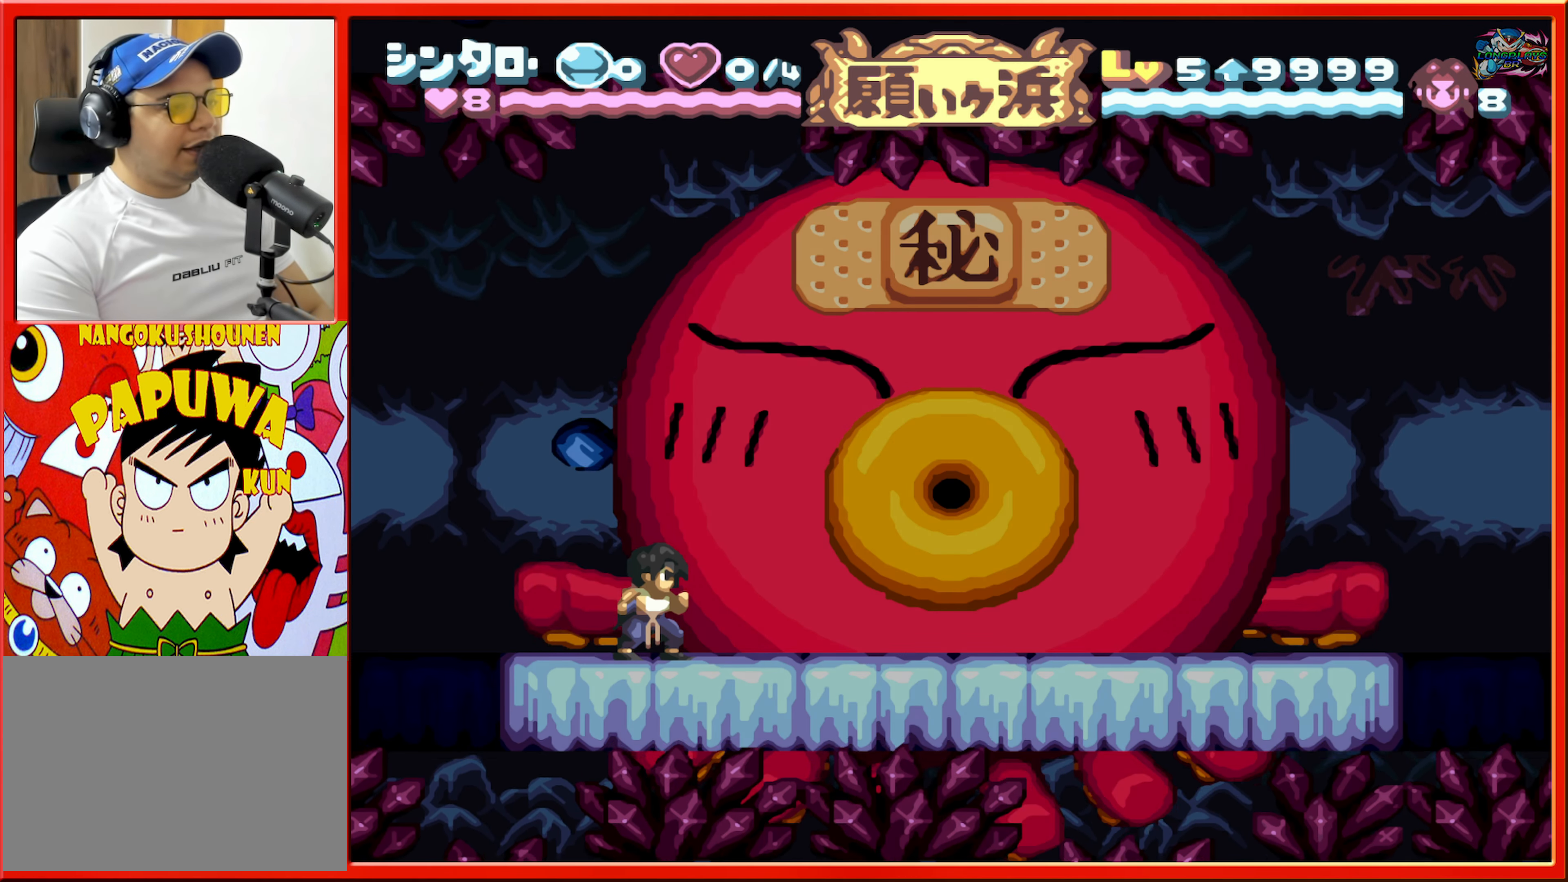
{"buttons": [], "events": [[83, "DPAD_RIGHT", "down"], [250, "DPAD_RIGHT", "up"], [333, "DPAD_RIGHT", "down"], [466, "DPAD_RIGHT", "up"]]}
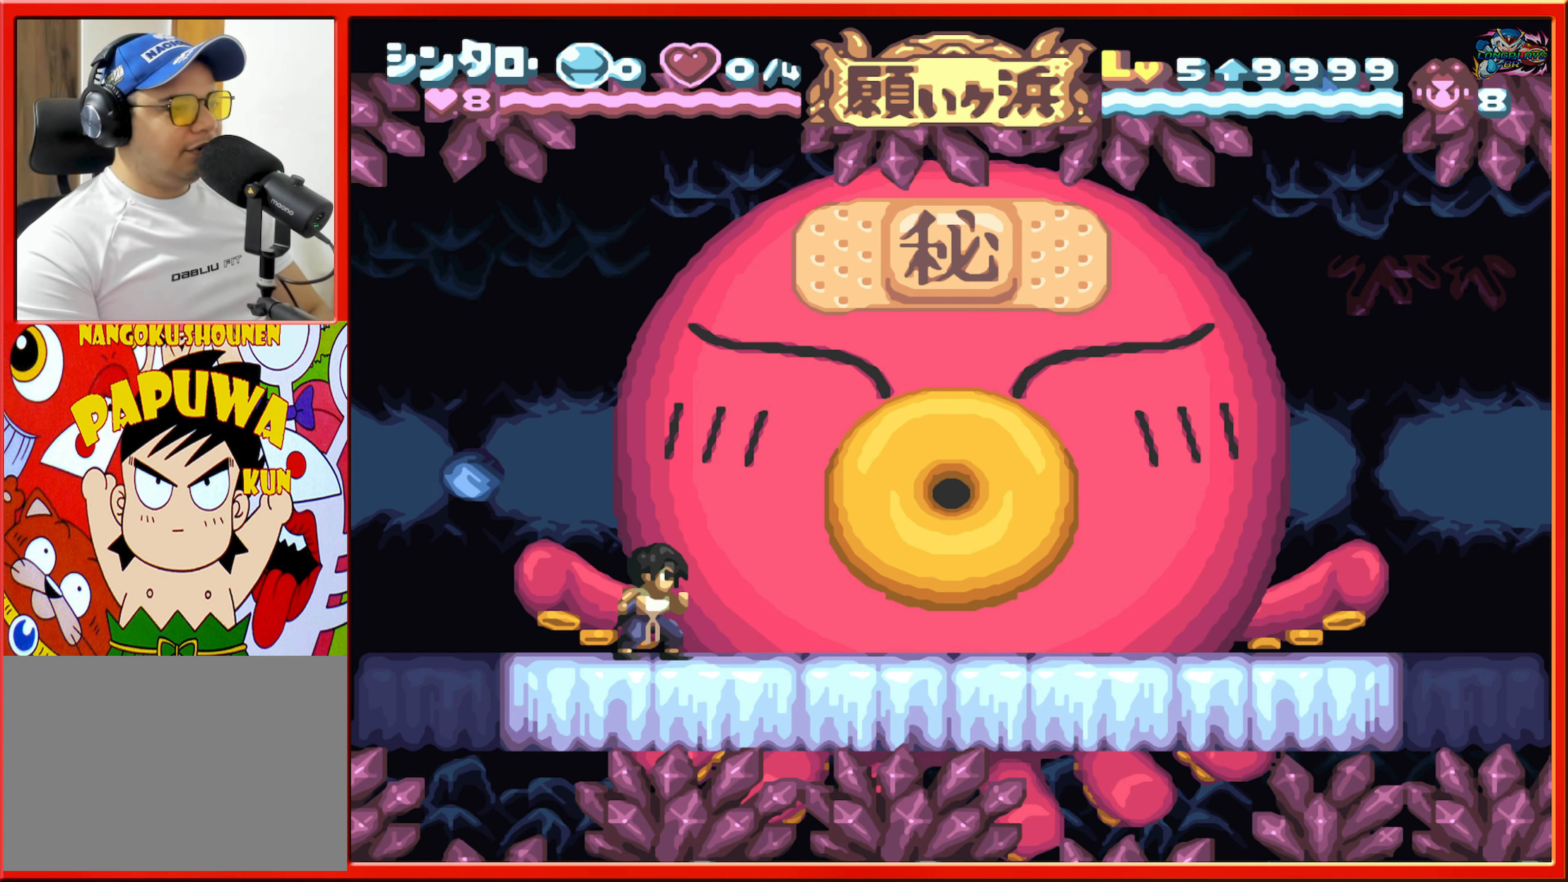
{"buttons": [], "events": [[83, "DPAD_RIGHT", "down"], [400, "DPAD_RIGHT", "up"]]}
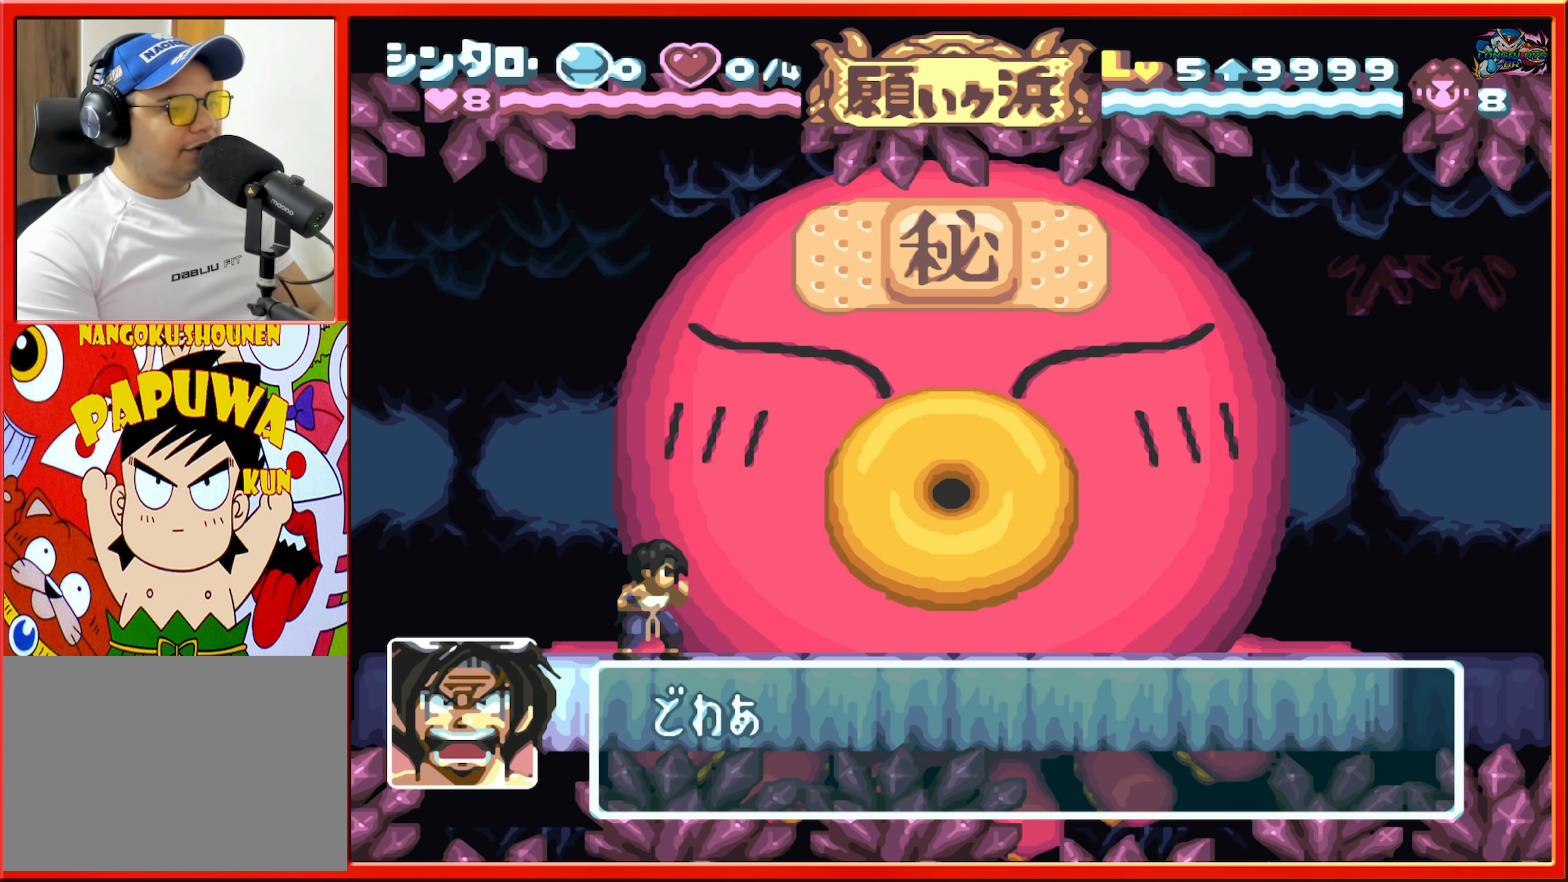
{"buttons": [], "events": [[16, "DPAD_RIGHT", "down"], [216, "DPAD_RIGHT", "up"]]}
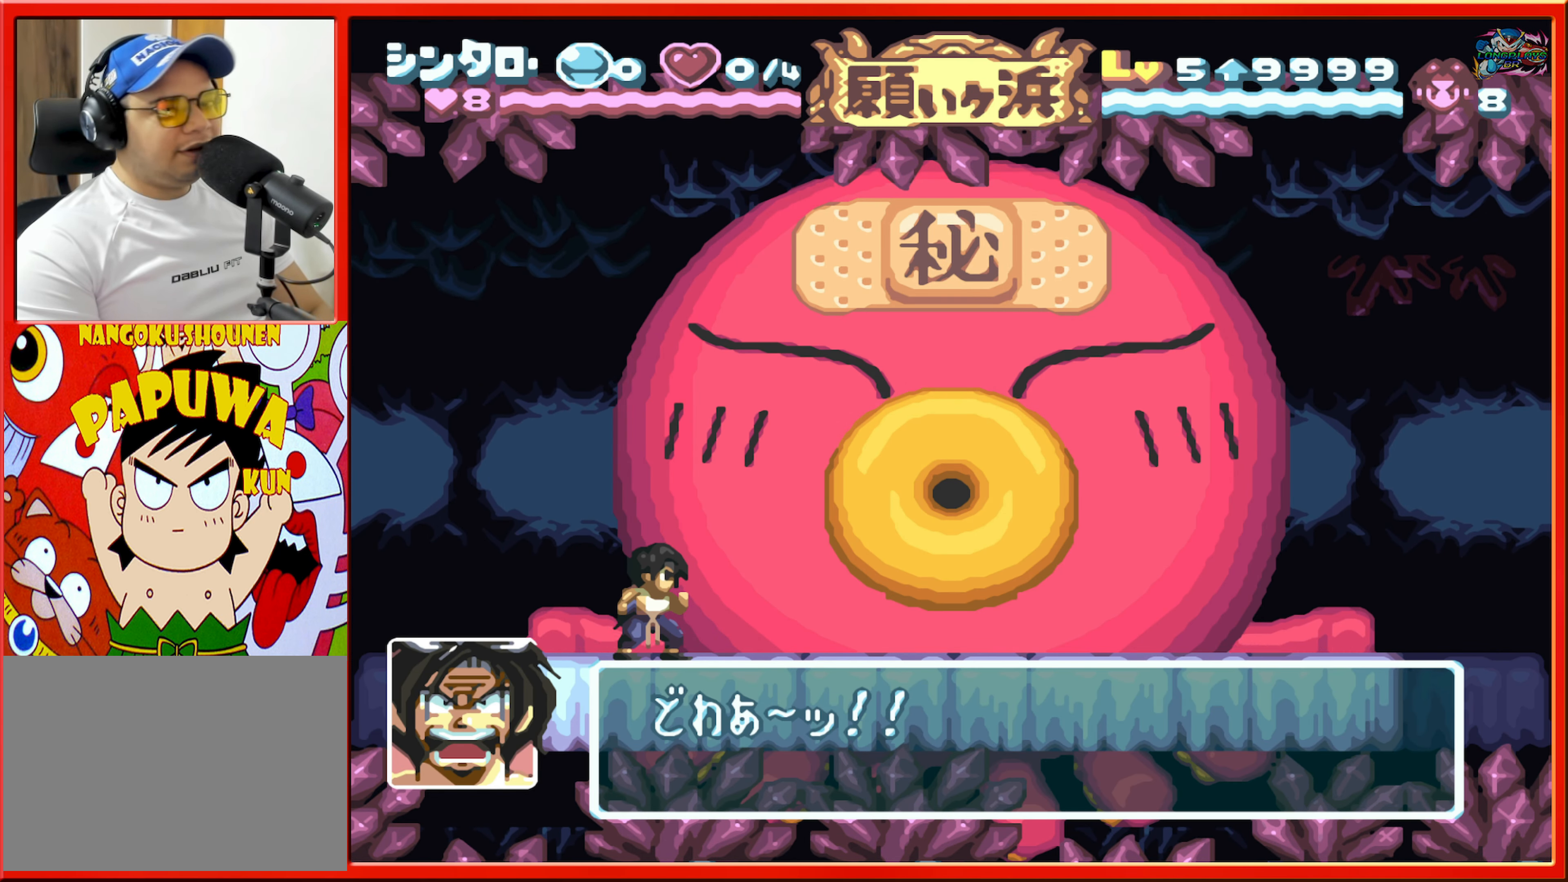
{"buttons": [], "events": []}
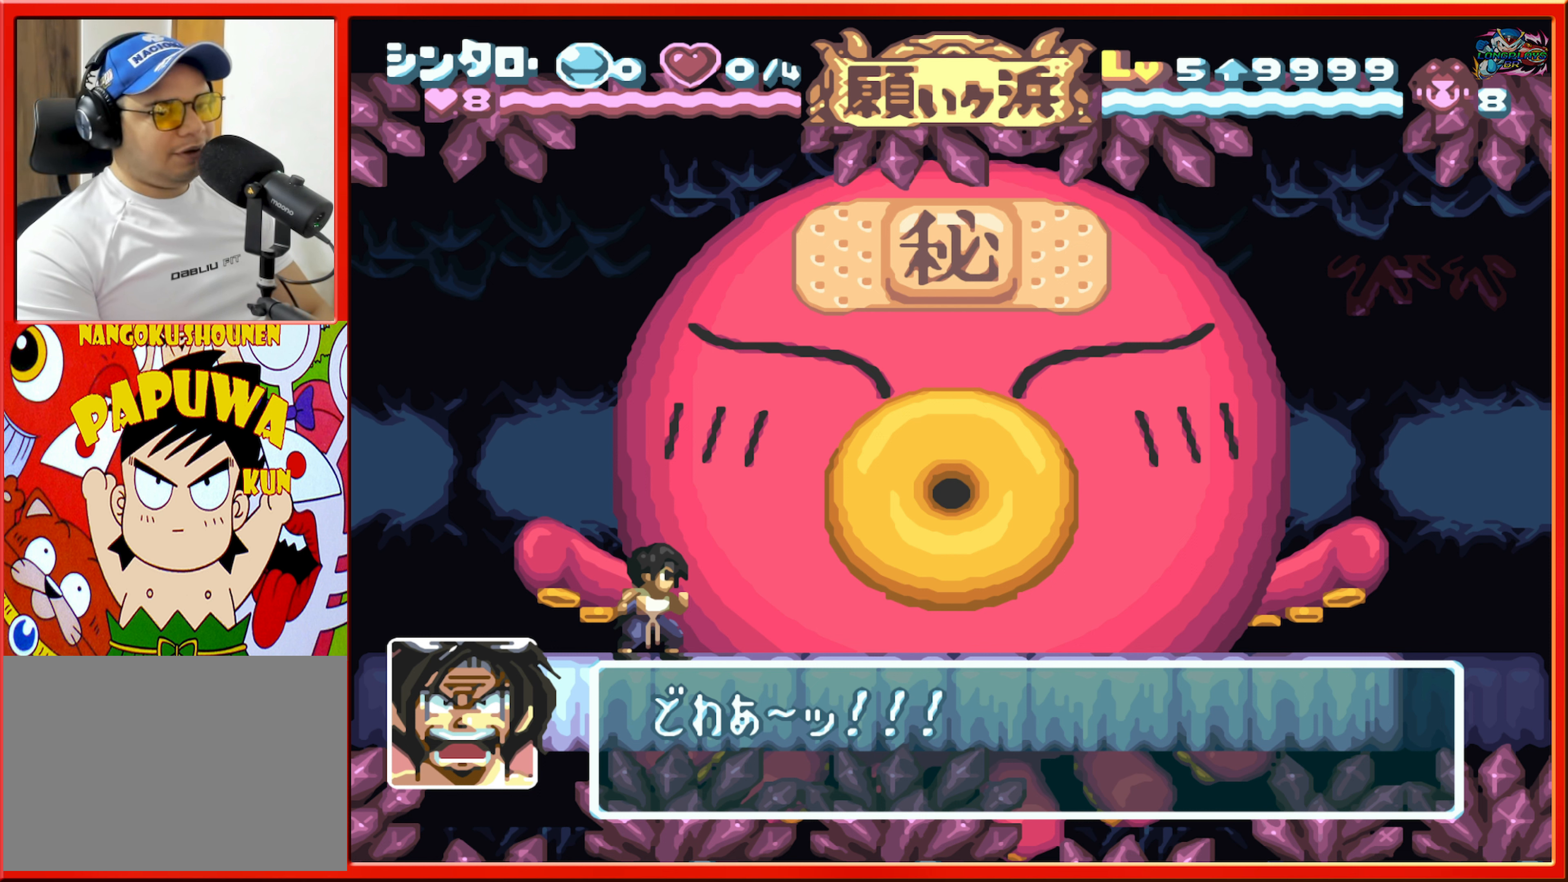
{"buttons": [], "events": []}
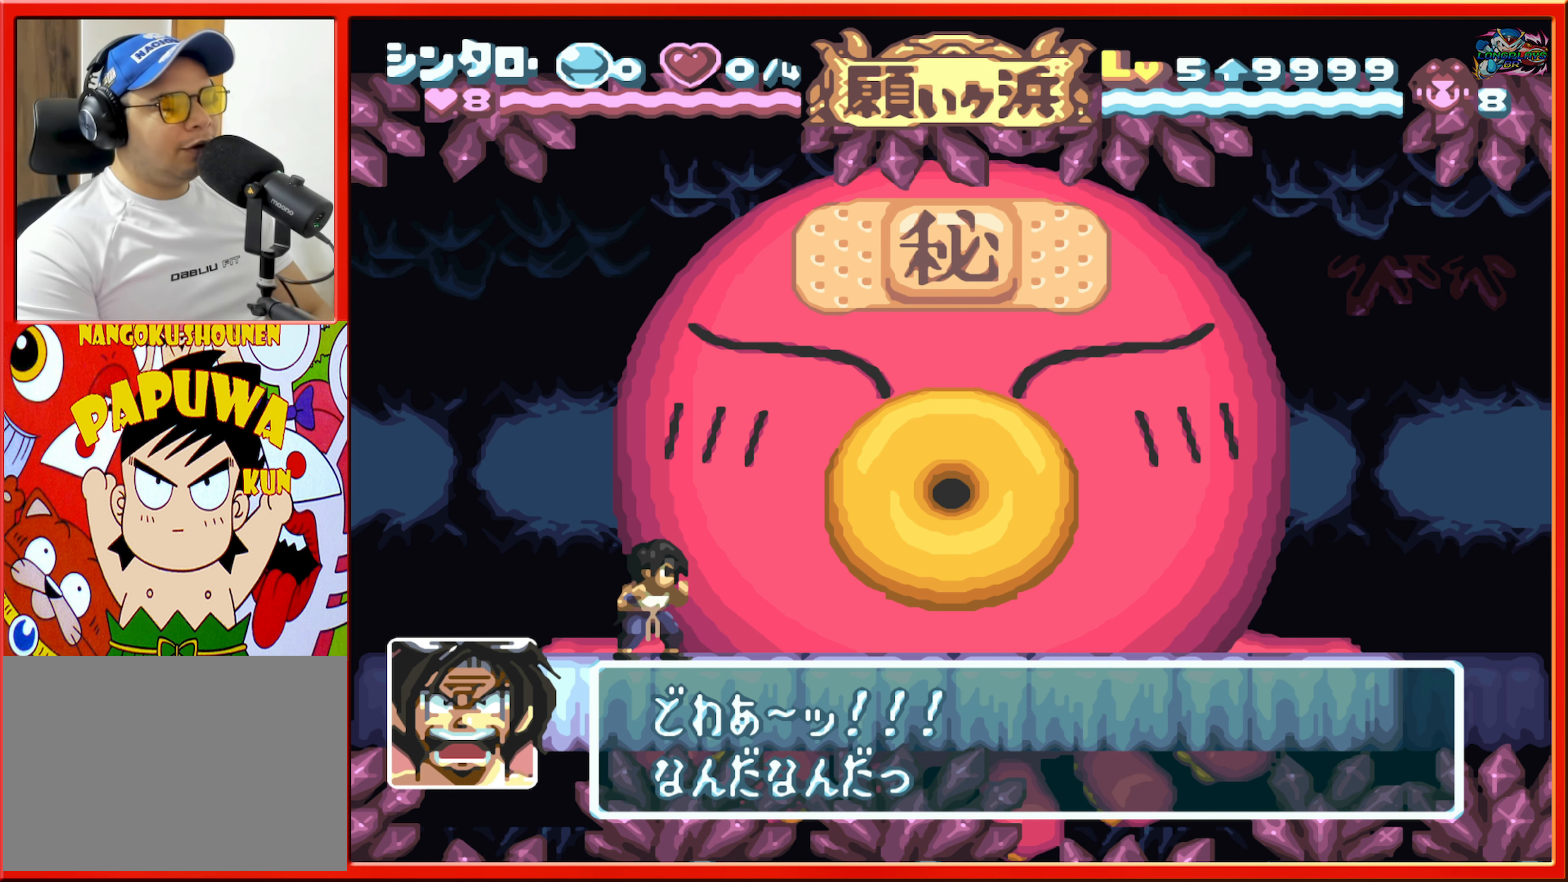
{"buttons": [], "events": []}
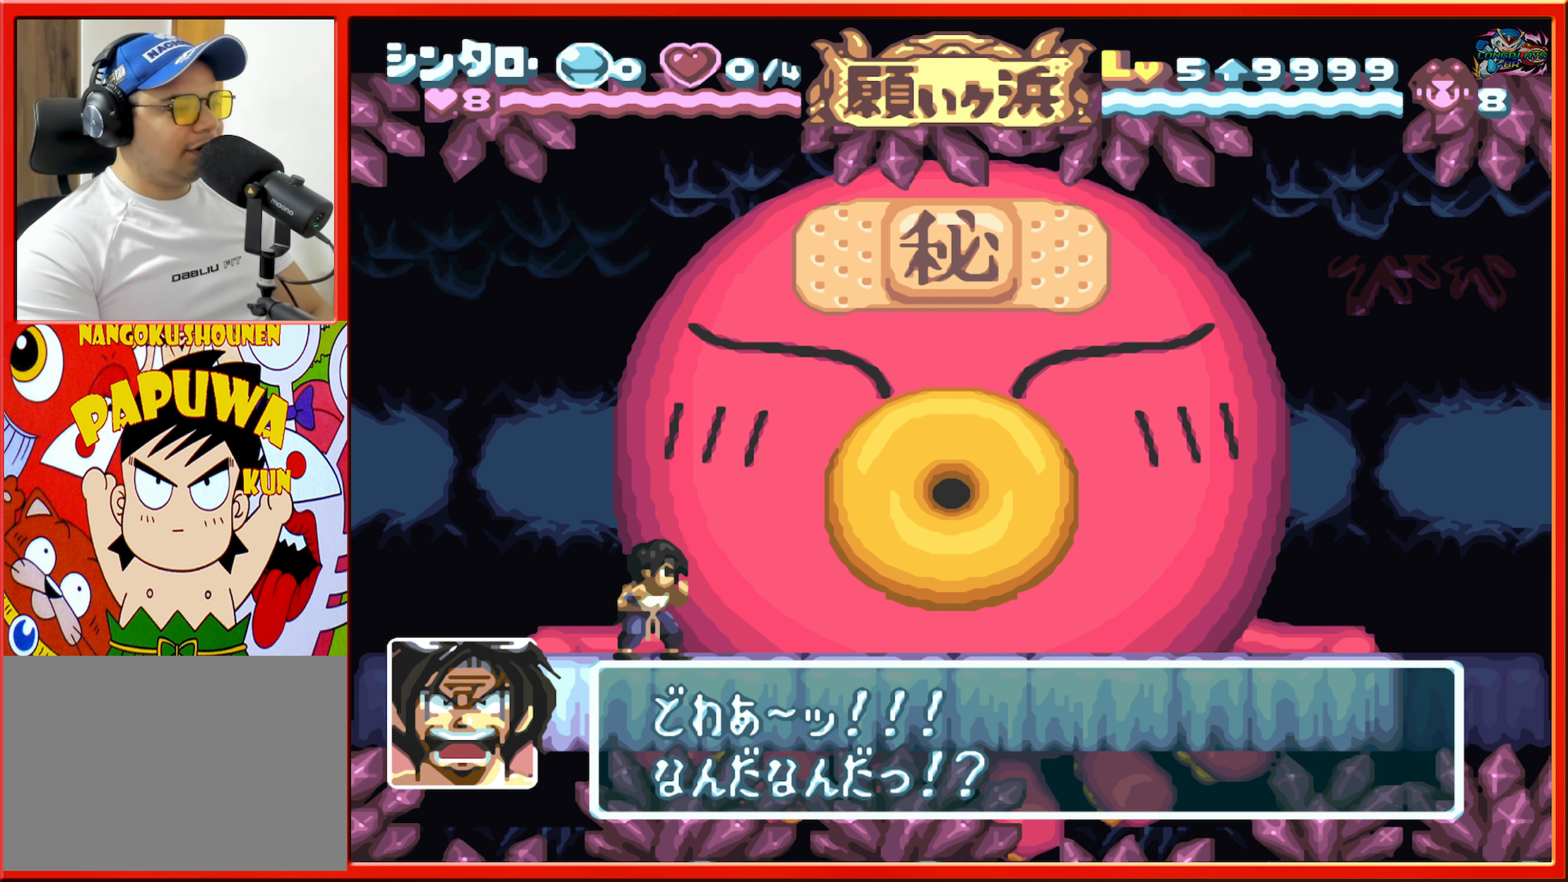
{"buttons": [], "events": []}
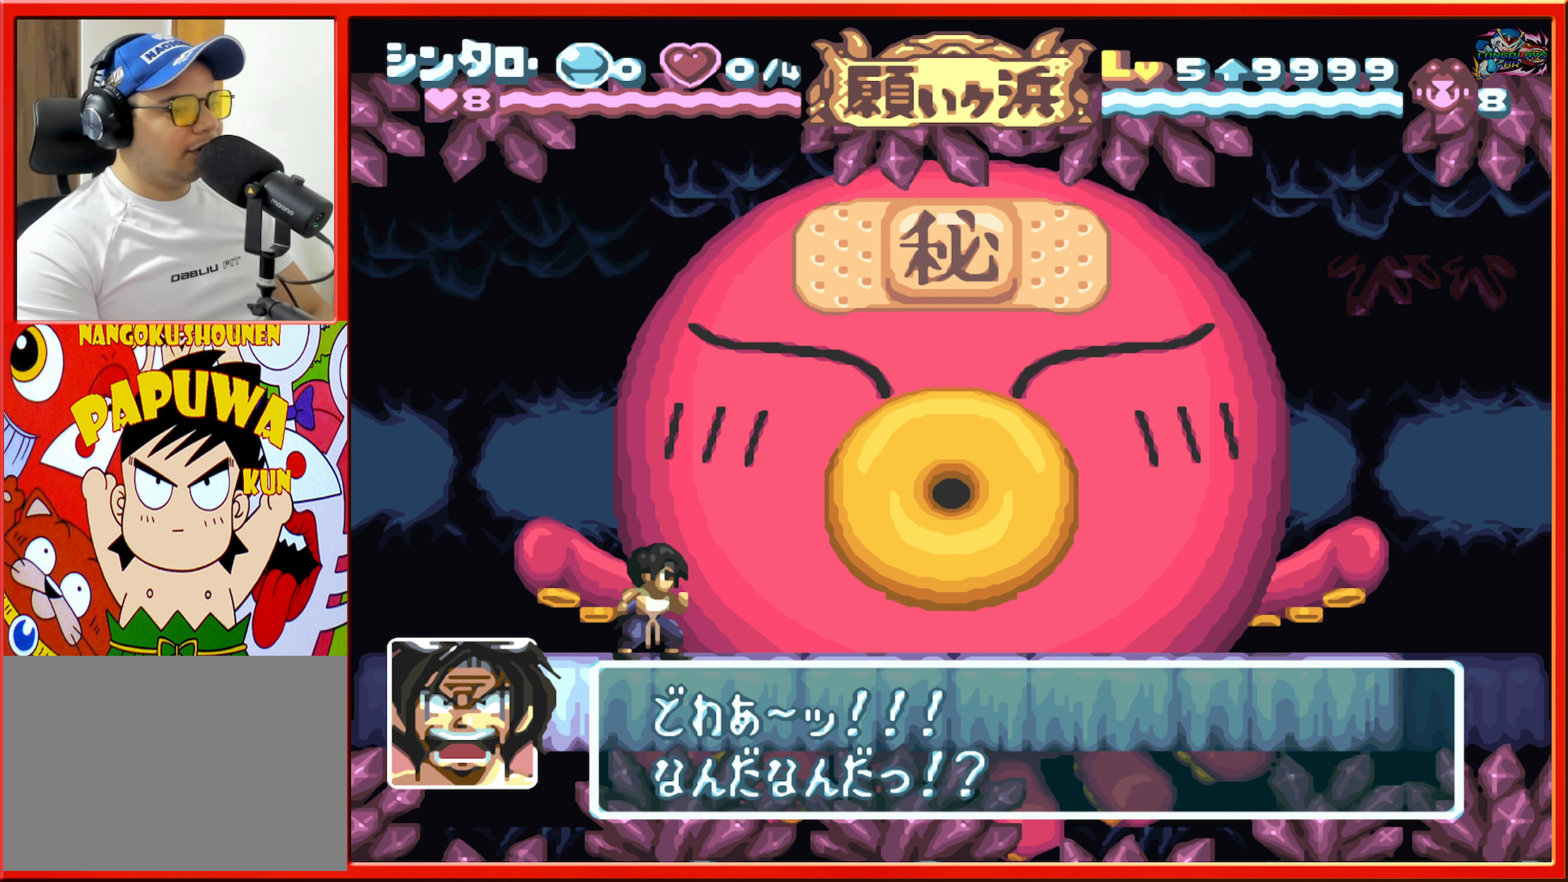
{"buttons": [], "events": []}
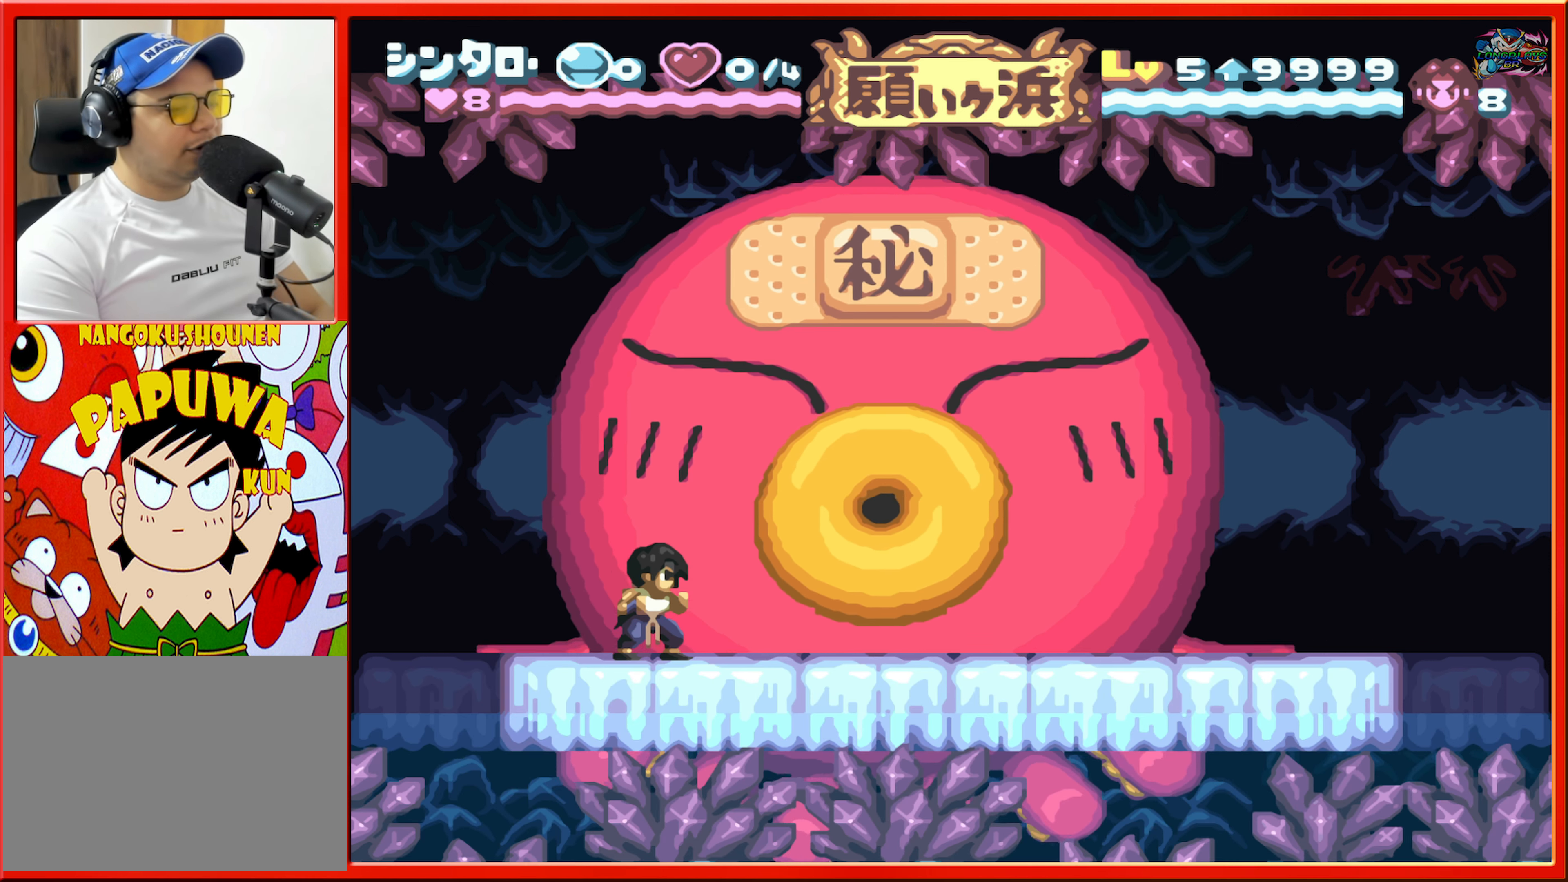
{"buttons": ["DPAD_RIGHT"], "events": [[233, "DPAD_RIGHT", "down"]]}
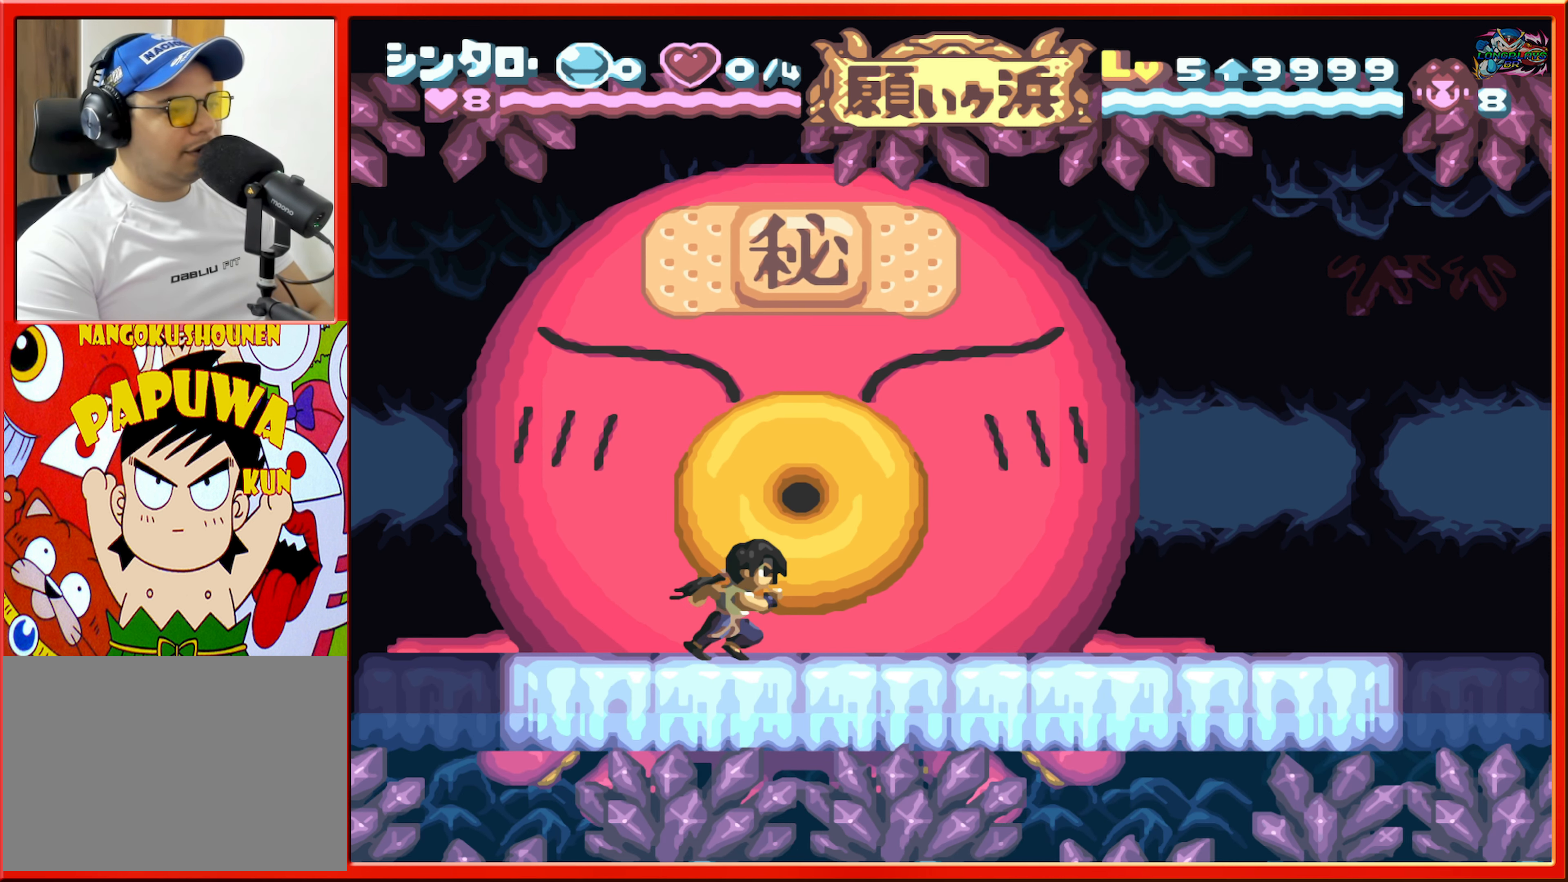
{"buttons": ["DPAD_RIGHT"], "events": []}